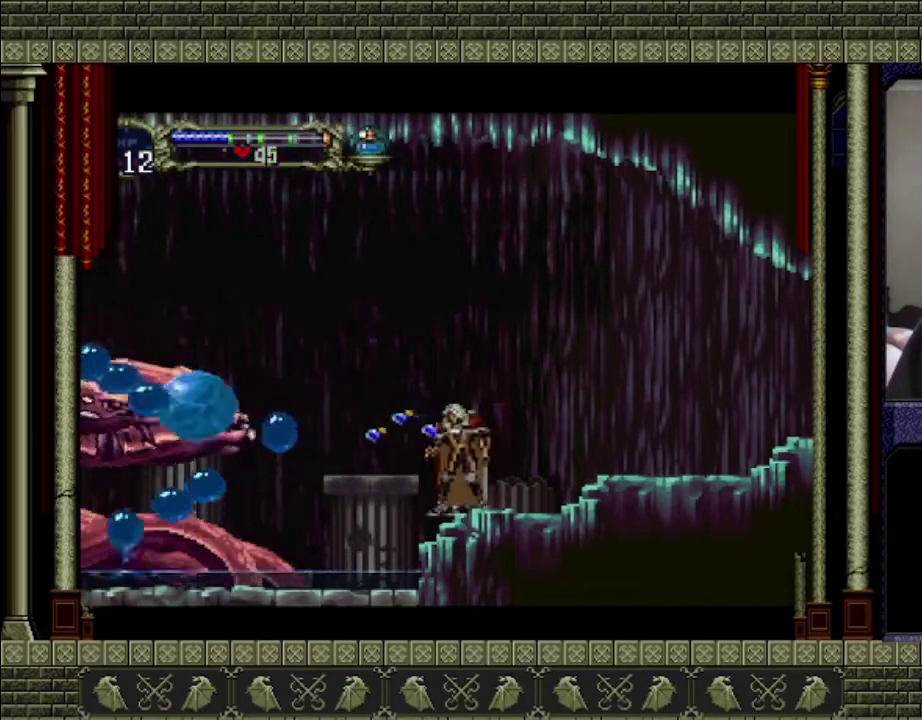
Gameplay with a controller (PlayStation layout); each line is a JSON object with the inputs held at the frame after it. "events" lists button and stick changes between this image and that frame as [ms after this image, input, new state], when the widget could be followed in between. This overlay highlights the sticks when they move; stick clicks (L3 R3) are not distinguishable. Not read: L3 R3 right_stick.
{"buttons": ["SQUARE"], "left_stick": "center", "events": [[100, "SQUARE", "up"], [300, "left_stick", "center"], [433, "SQUARE", "down"]]}
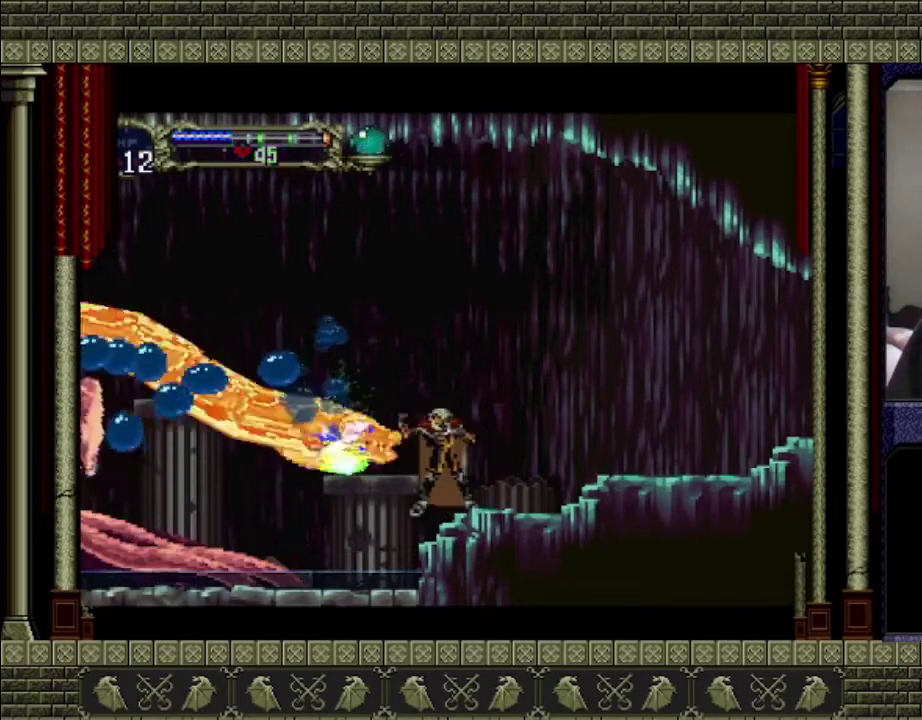
{"buttons": [], "left_stick": "center", "events": [[67, "SQUARE", "up"], [133, "SQUARE", "down"], [500, "SQUARE", "up"]]}
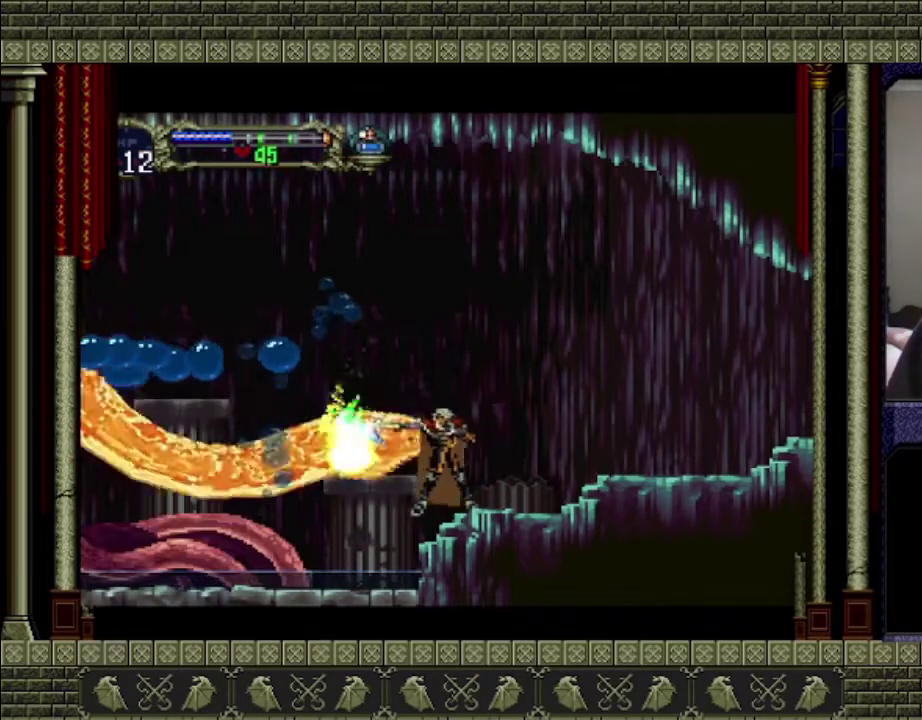
{"buttons": [], "left_stick": "center", "events": [[33, "SQUARE", "down"], [133, "SQUARE", "up"], [167, "SQUARE", "down"], [267, "SQUARE", "up"], [367, "SQUARE", "down"], [433, "SQUARE", "up"]]}
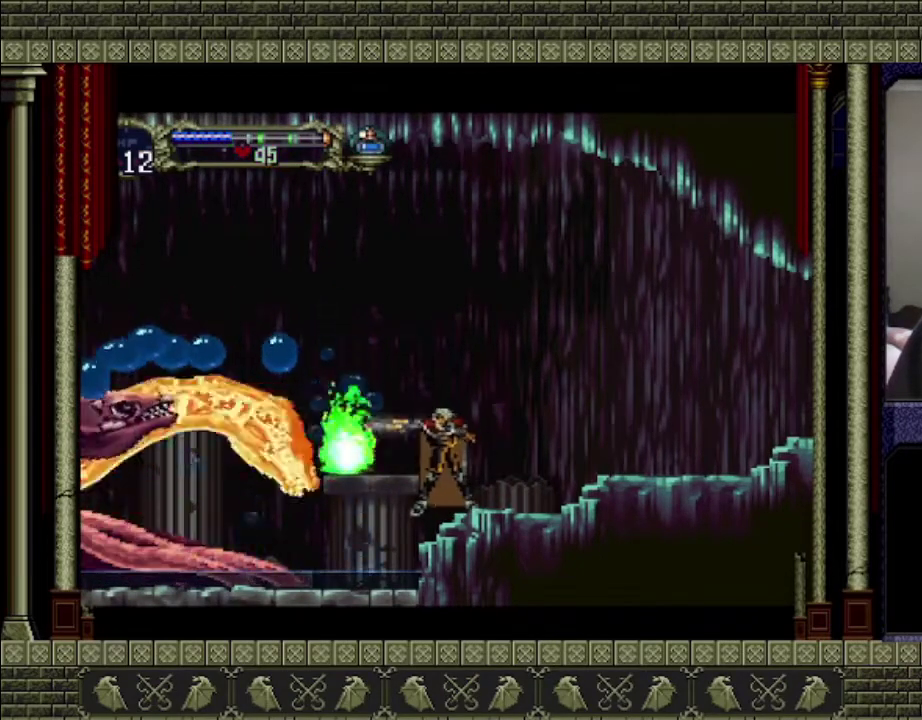
{"buttons": [], "left_stick": "up", "events": [[33, "SQUARE", "down"], [200, "SQUARE", "up"], [300, "SQUARE", "down"], [400, "SQUARE", "up"], [400, "left_stick", "up"]]}